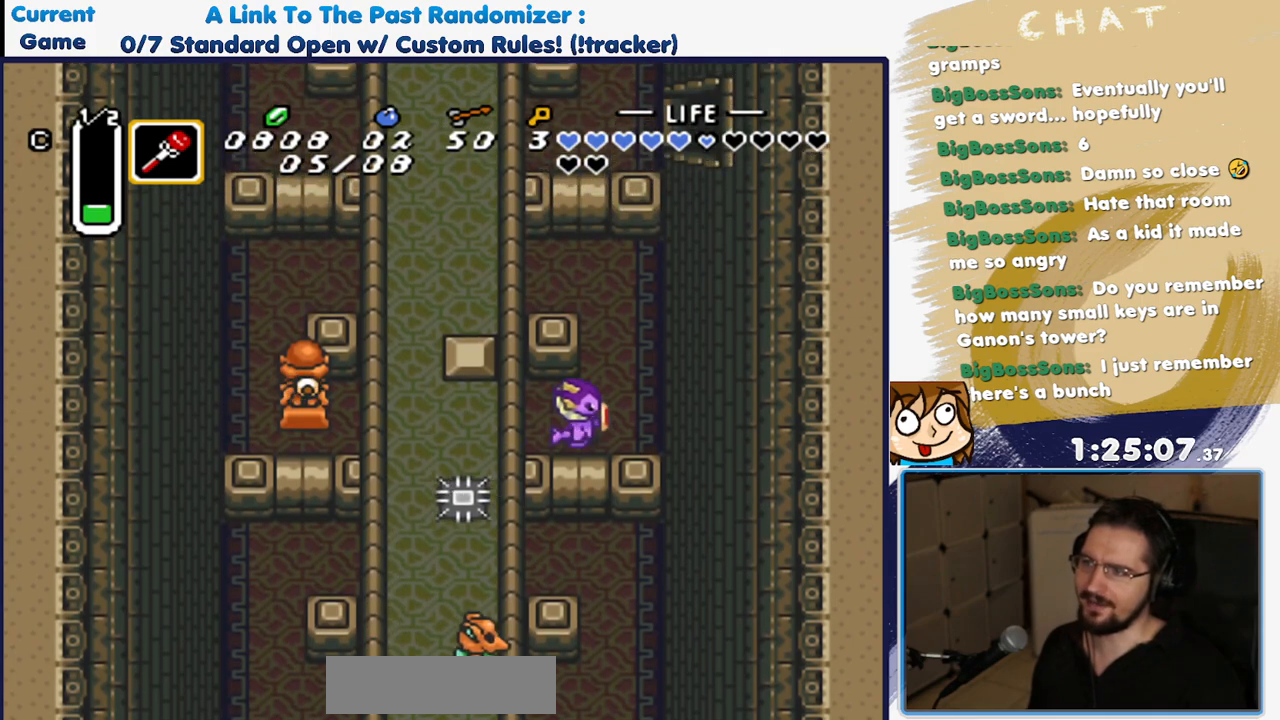
Gameplay with a controller (Nintendo layout); each line is a JSON object with the inputs held at the frame after it. "events" lists button and stick changes between this image and that frame as [ms after this image, input, new state], when the widget could be followed in between. Not read: L3 R3 SELECT START.
{"buttons": ["DPAD_UP"], "events": [[67, "DPAD_UP", "down"], [167, "DPAD_RIGHT", "up"]]}
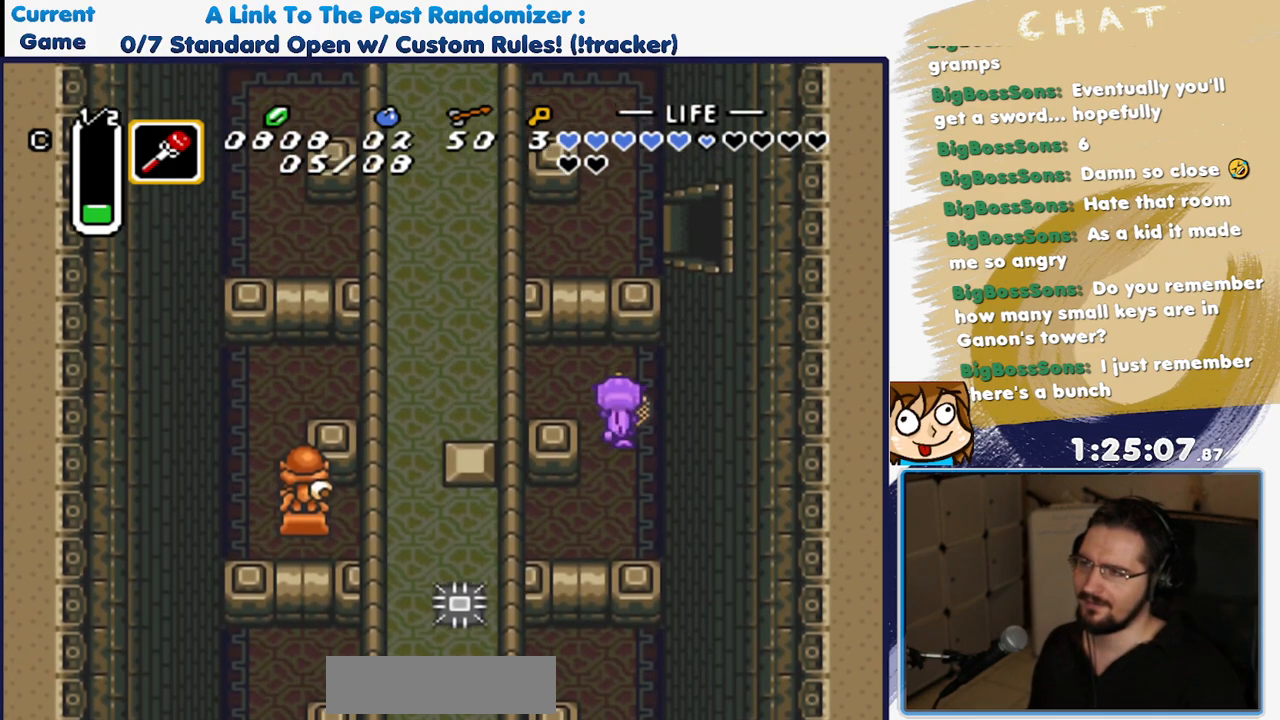
{"buttons": ["DPAD_LEFT"], "events": [[117, "DPAD_LEFT", "down"], [167, "DPAD_UP", "up"]]}
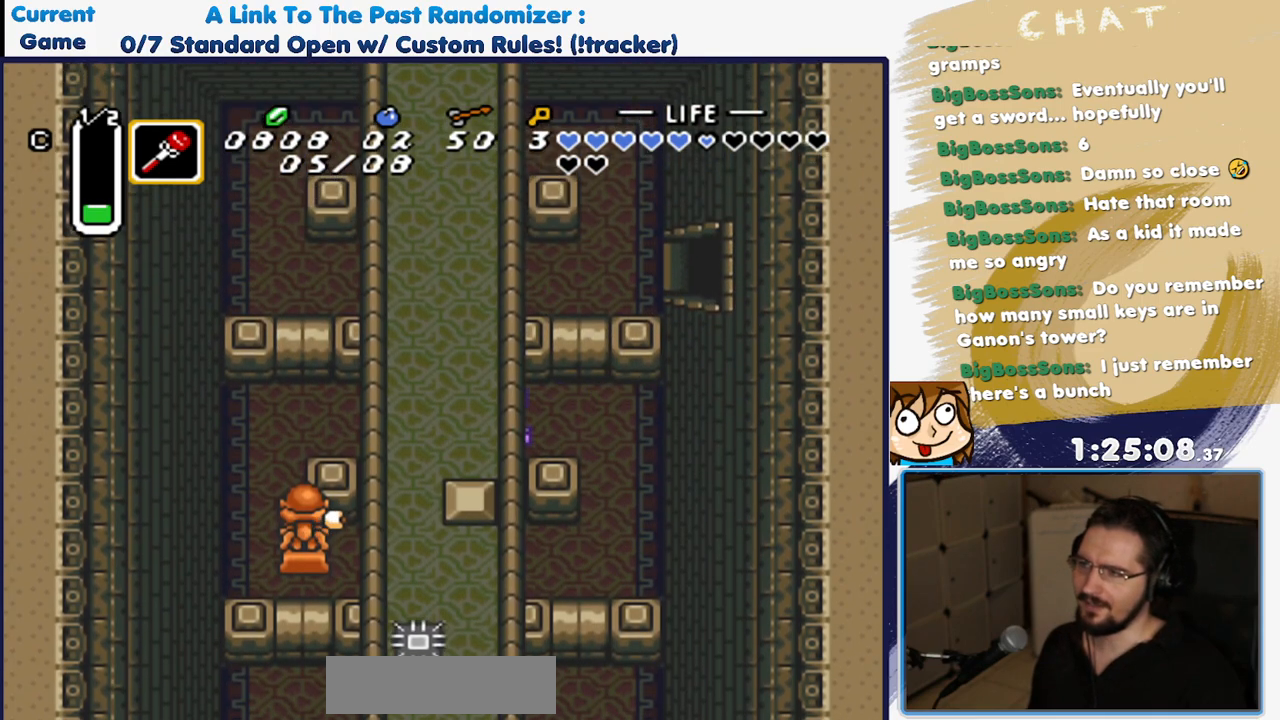
{"buttons": ["DPAD_UP"], "events": [[167, "A", "down"], [383, "DPAD_LEFT", "up"], [383, "DPAD_UP", "down"], [400, "A", "up"]]}
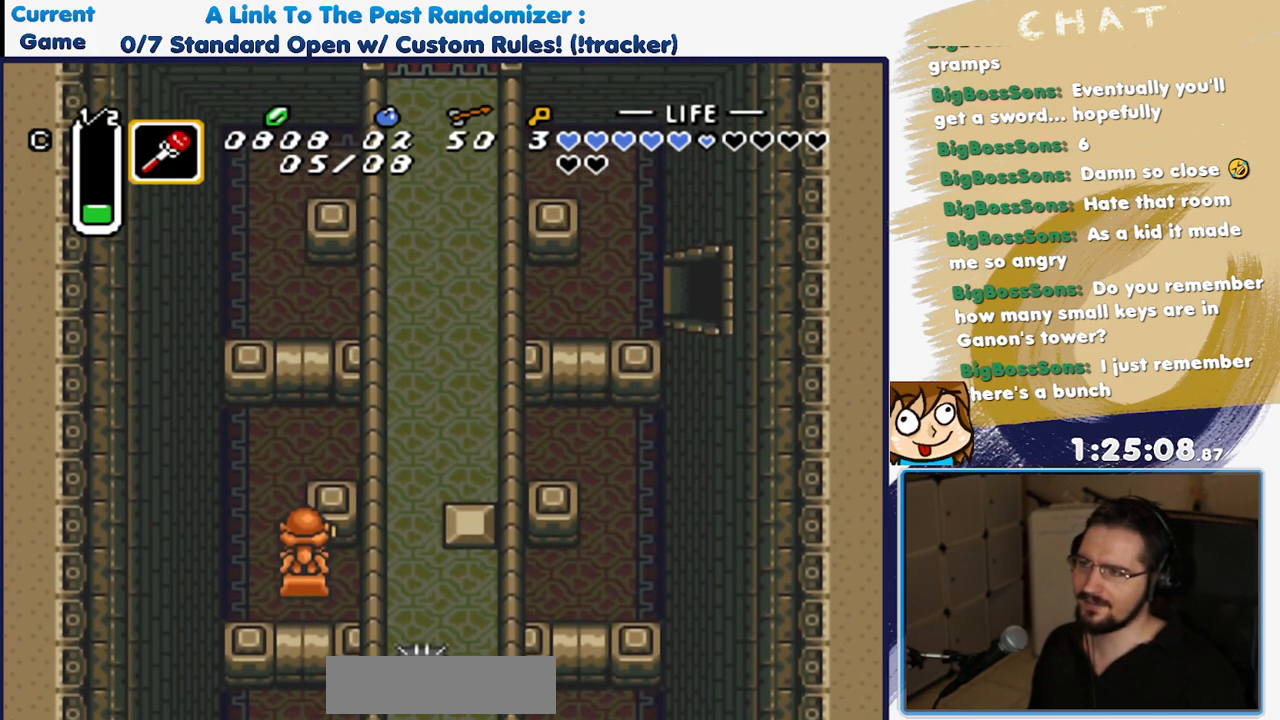
{"buttons": ["DPAD_RIGHT"], "events": [[267, "A", "down"], [467, "A", "up"], [467, "DPAD_RIGHT", "down"], [500, "DPAD_UP", "up"]]}
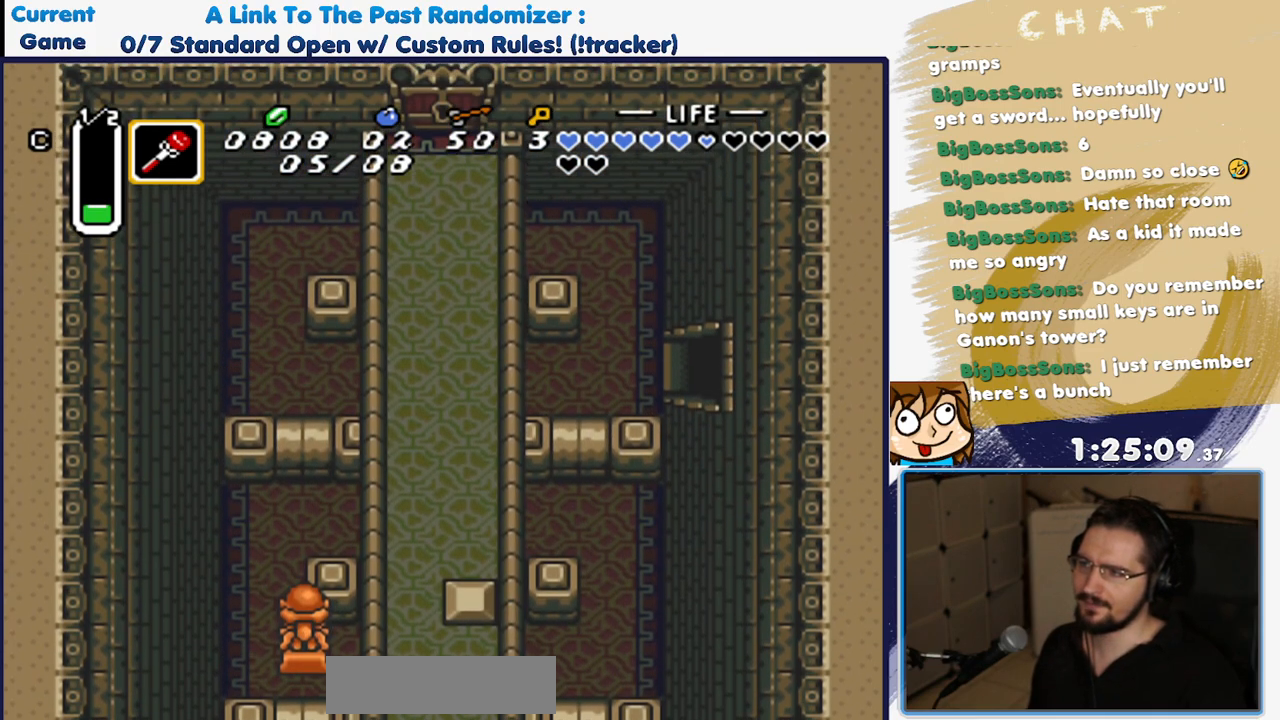
{"buttons": ["DPAD_UP", "DPAD_LEFT"], "events": [[167, "A", "down"], [350, "DPAD_UP", "down"], [367, "DPAD_RIGHT", "up"], [433, "A", "up"], [483, "DPAD_LEFT", "down"]]}
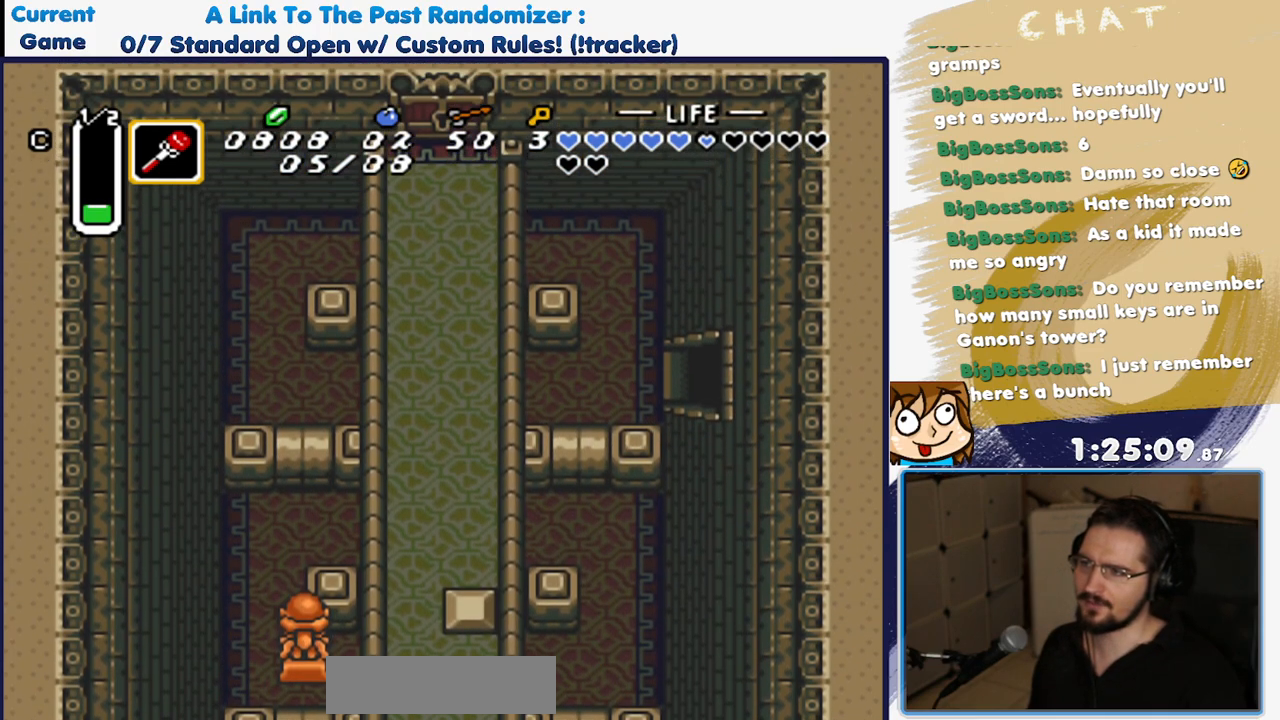
{"buttons": ["A", "DPAD_UP"], "events": [[83, "A", "down"], [150, "DPAD_LEFT", "up"], [200, "DPAD_RIGHT", "down"], [233, "DPAD_UP", "up"], [283, "A", "up"], [383, "DPAD_UP", "down"], [400, "DPAD_RIGHT", "up"], [450, "A", "down"]]}
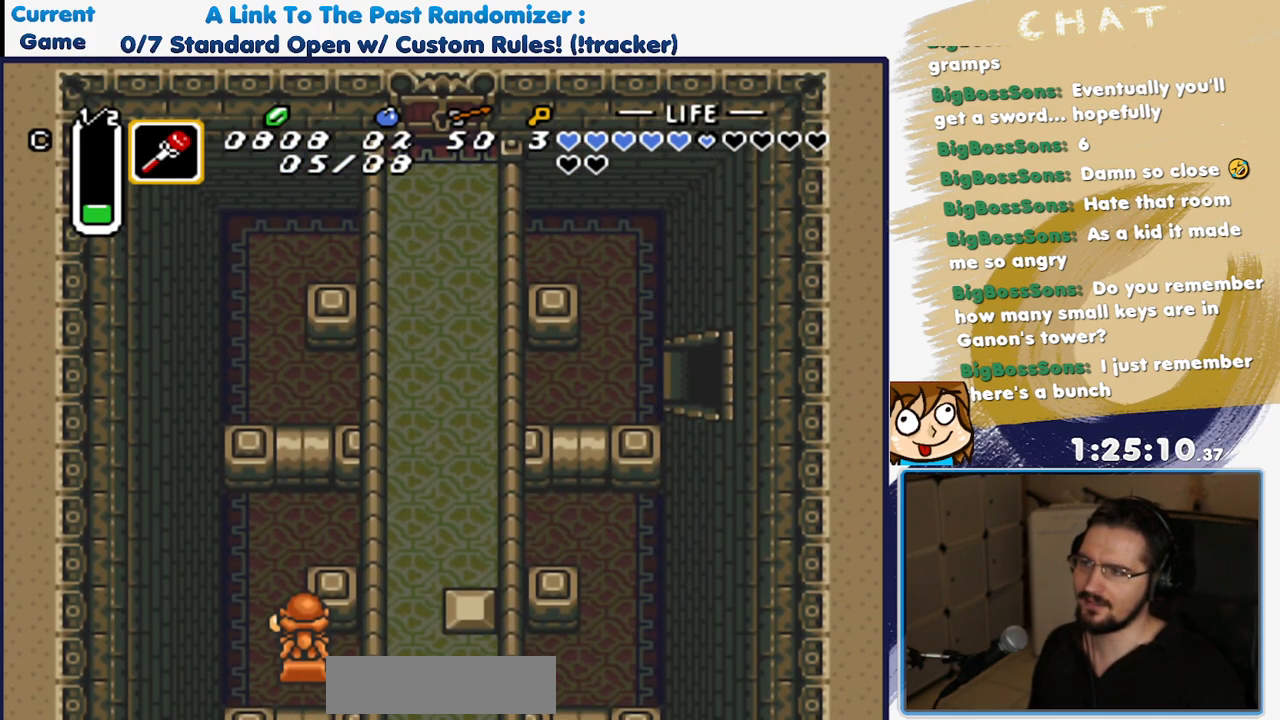
{"buttons": ["DPAD_RIGHT"], "events": [[33, "DPAD_LEFT", "down"], [100, "DPAD_UP", "up"], [200, "A", "up"], [233, "DPAD_UP", "down"], [267, "DPAD_LEFT", "up"], [283, "DPAD_RIGHT", "down"], [300, "DPAD_UP", "up"]]}
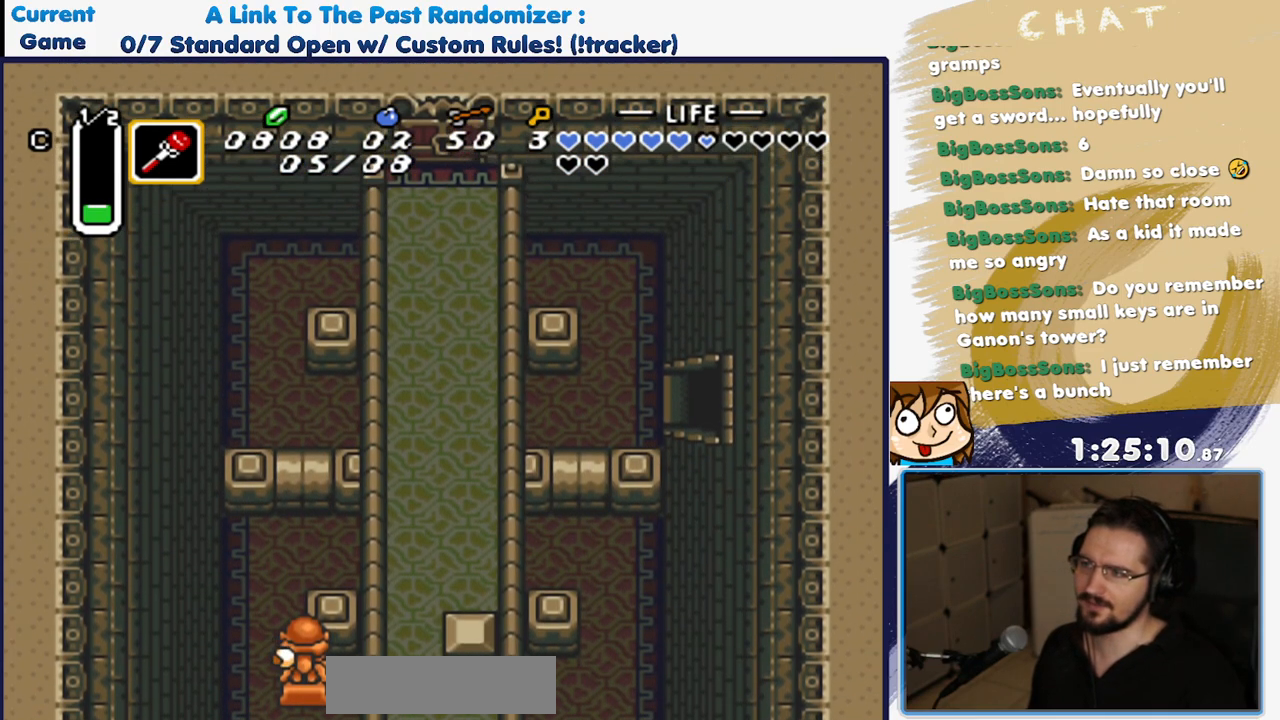
{"buttons": ["DPAD_RIGHT"], "events": [[117, "A", "down"], [300, "A", "up"]]}
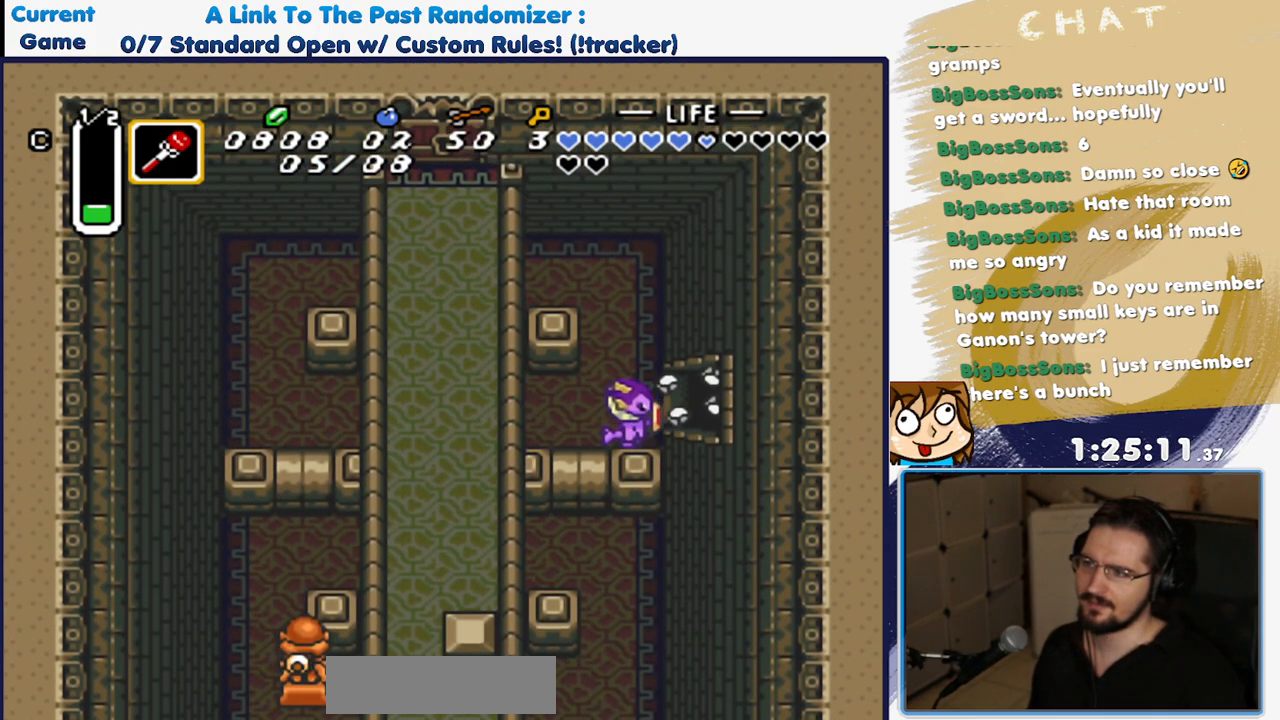
{"buttons": ["DPAD_RIGHT"], "events": [[50, "DPAD_UP", "down"], [67, "DPAD_RIGHT", "up"], [117, "DPAD_RIGHT", "down"], [167, "DPAD_UP", "up"]]}
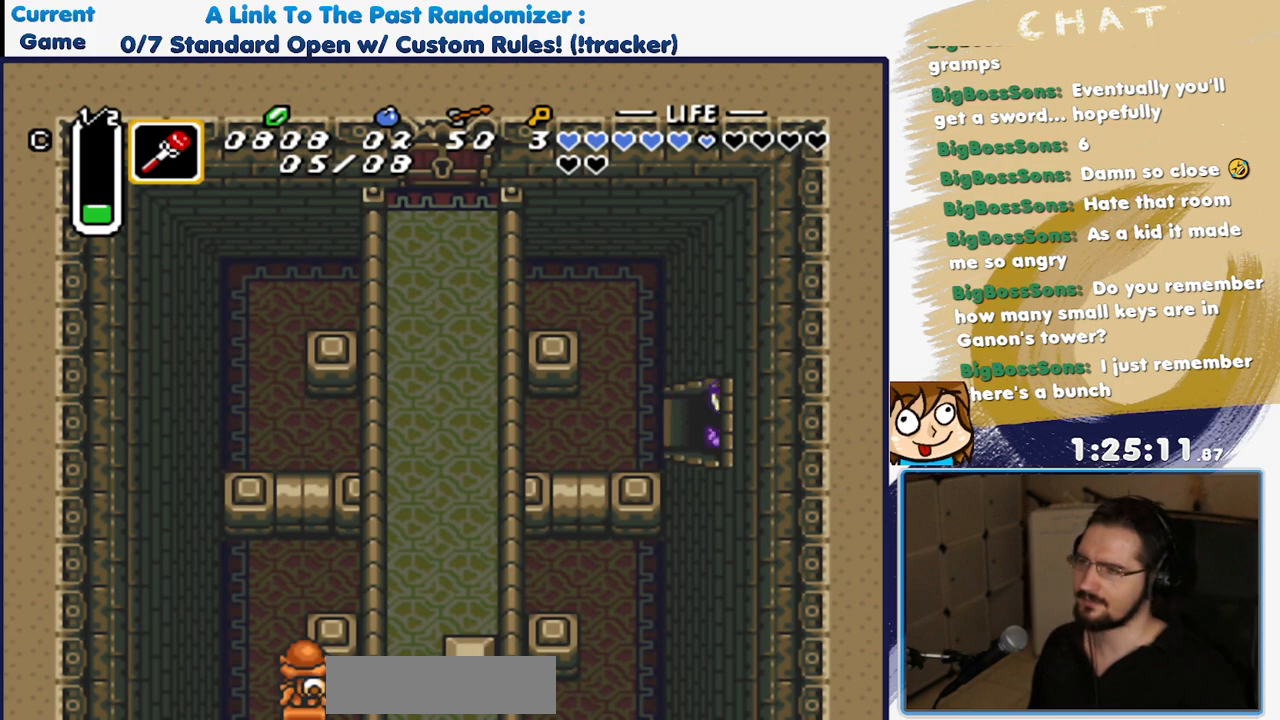
{"buttons": ["DPAD_RIGHT"], "events": []}
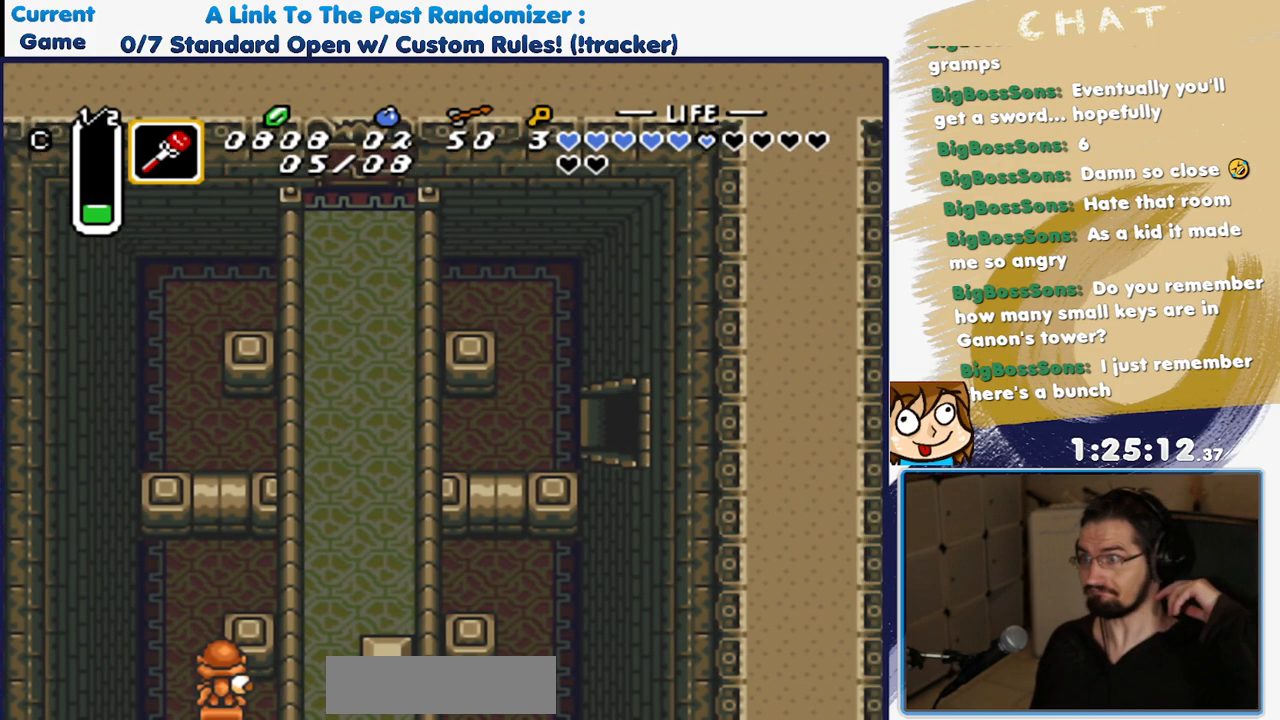
{"buttons": ["DPAD_RIGHT"], "events": []}
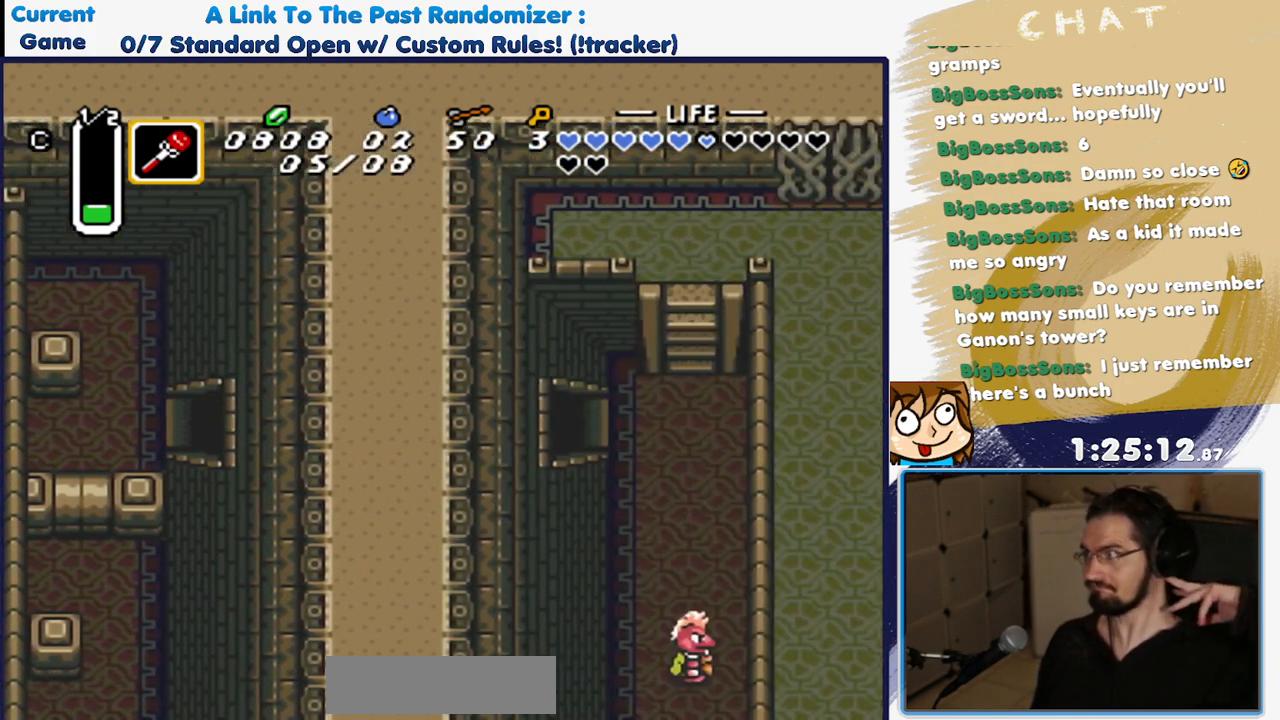
{"buttons": ["DPAD_RIGHT"], "events": []}
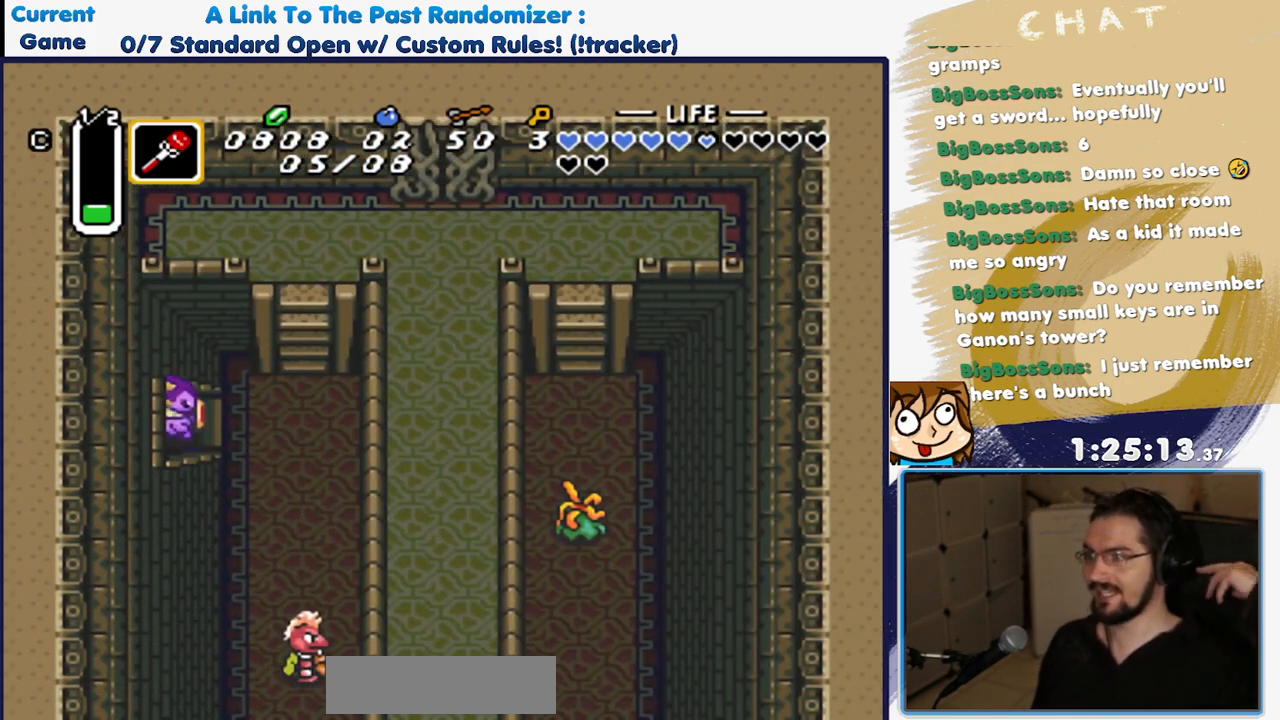
{"buttons": ["DPAD_UP", "DPAD_RIGHT"], "events": [[450, "DPAD_UP", "down"]]}
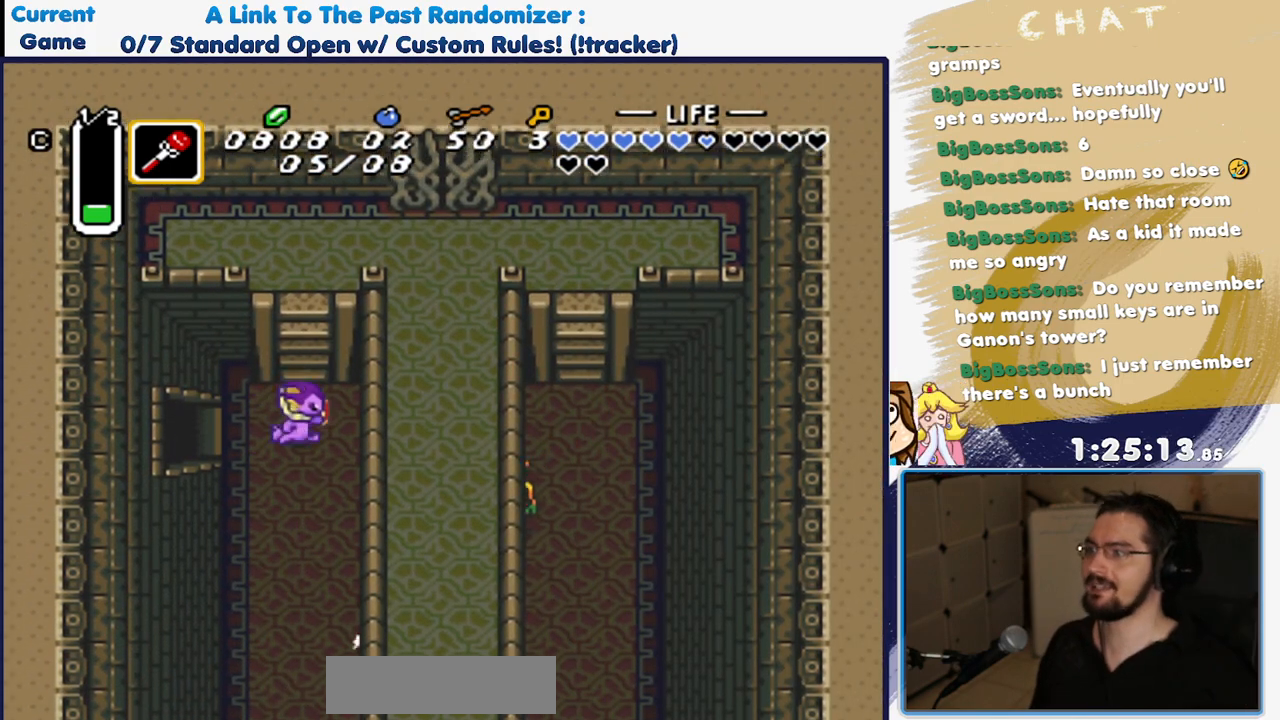
{"buttons": ["DPAD_UP"], "events": [[17, "DPAD_RIGHT", "up"]]}
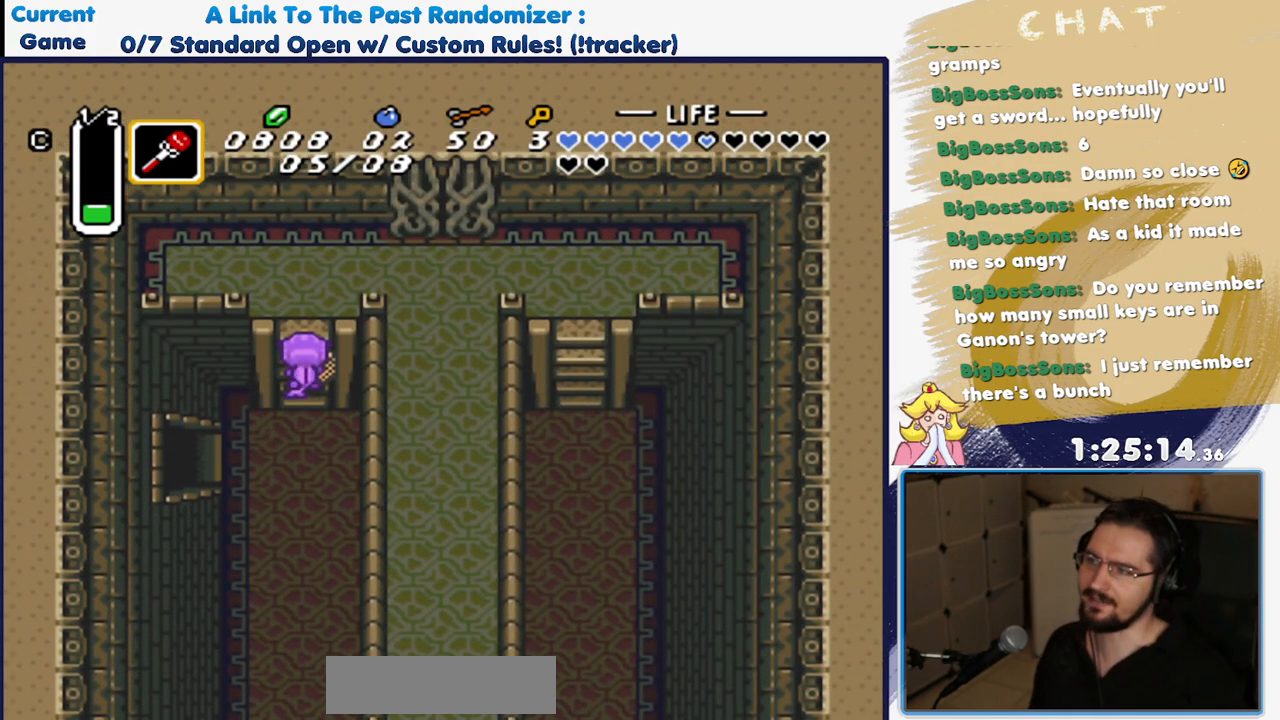
{"buttons": ["DPAD_UP"], "events": [[67, "DPAD_UP", "up"], [300, "DPAD_UP", "down"]]}
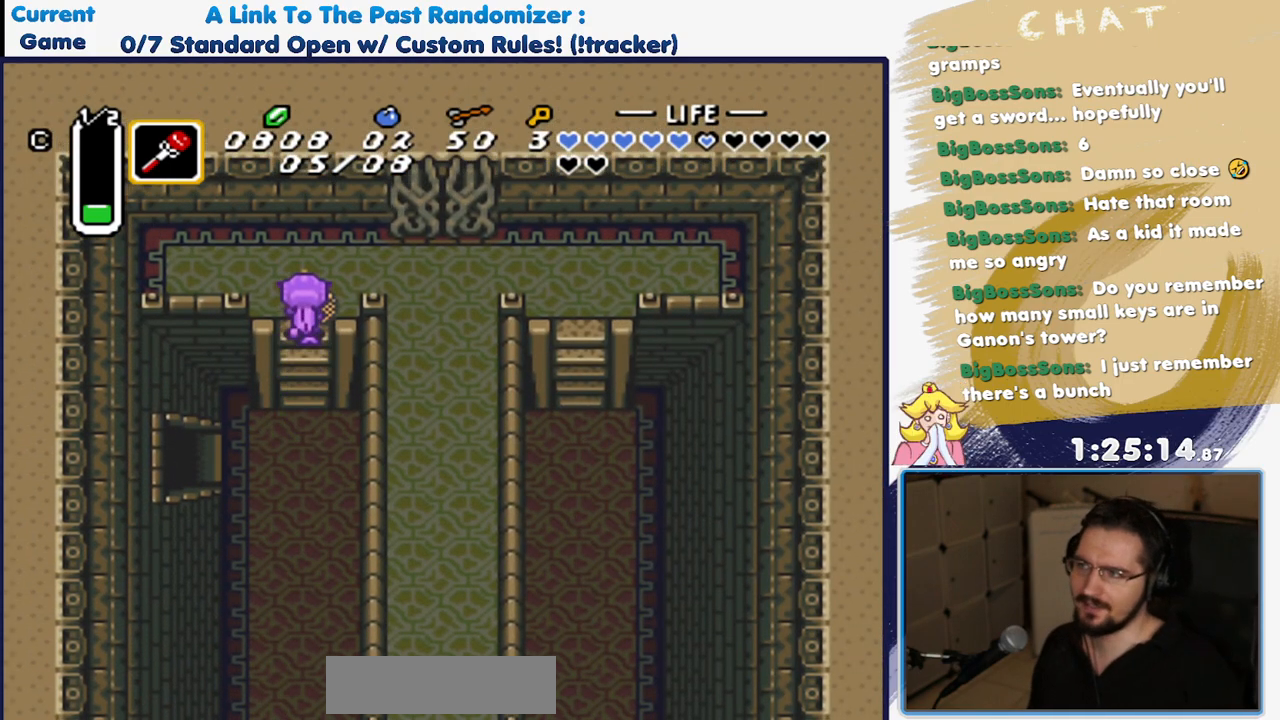
{"buttons": ["DPAD_RIGHT"], "events": [[217, "DPAD_RIGHT", "down"], [267, "DPAD_UP", "up"]]}
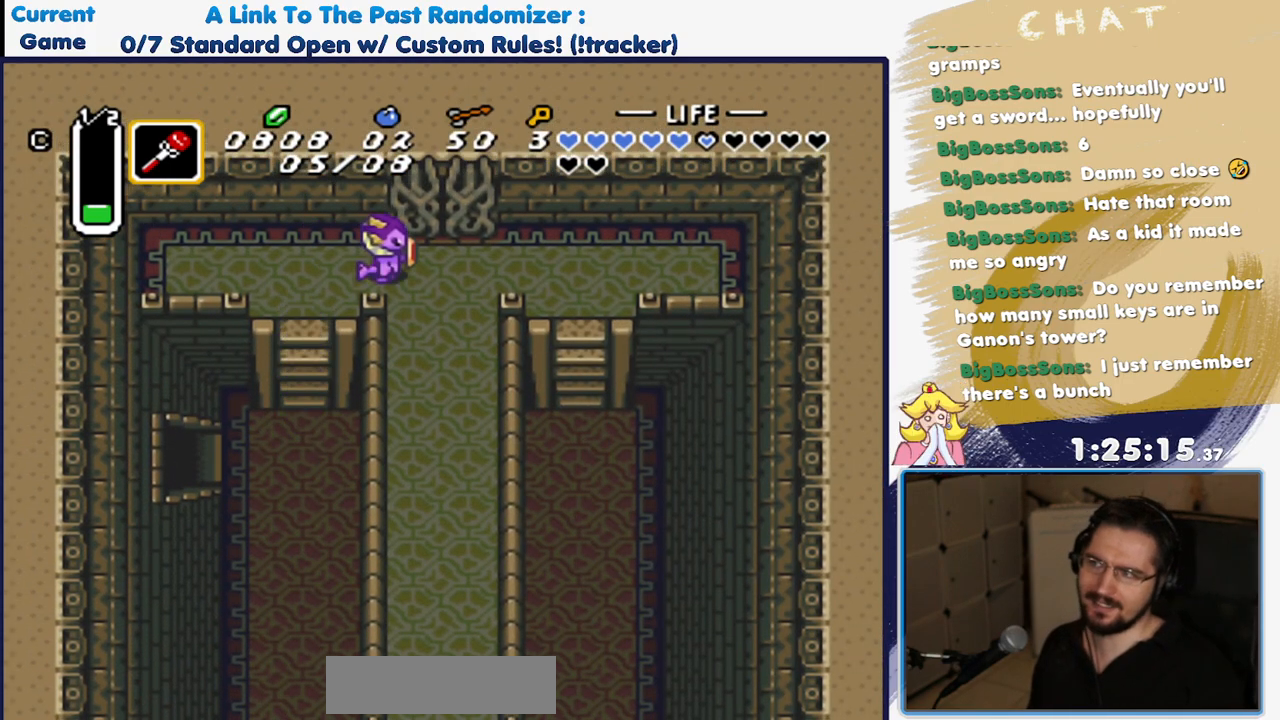
{"buttons": ["A"], "events": [[83, "DPAD_DOWN", "down"], [117, "DPAD_RIGHT", "up"], [150, "A", "down"], [217, "DPAD_DOWN", "up"]]}
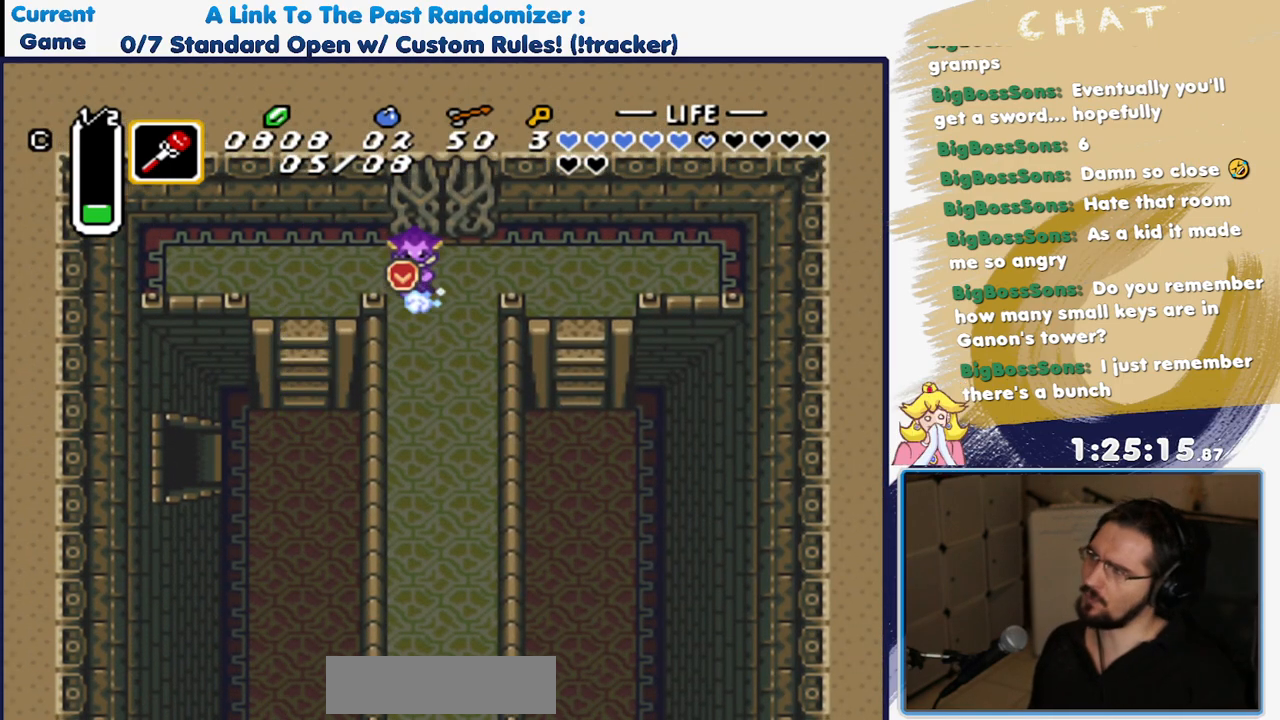
{"buttons": [], "events": [[333, "A", "up"]]}
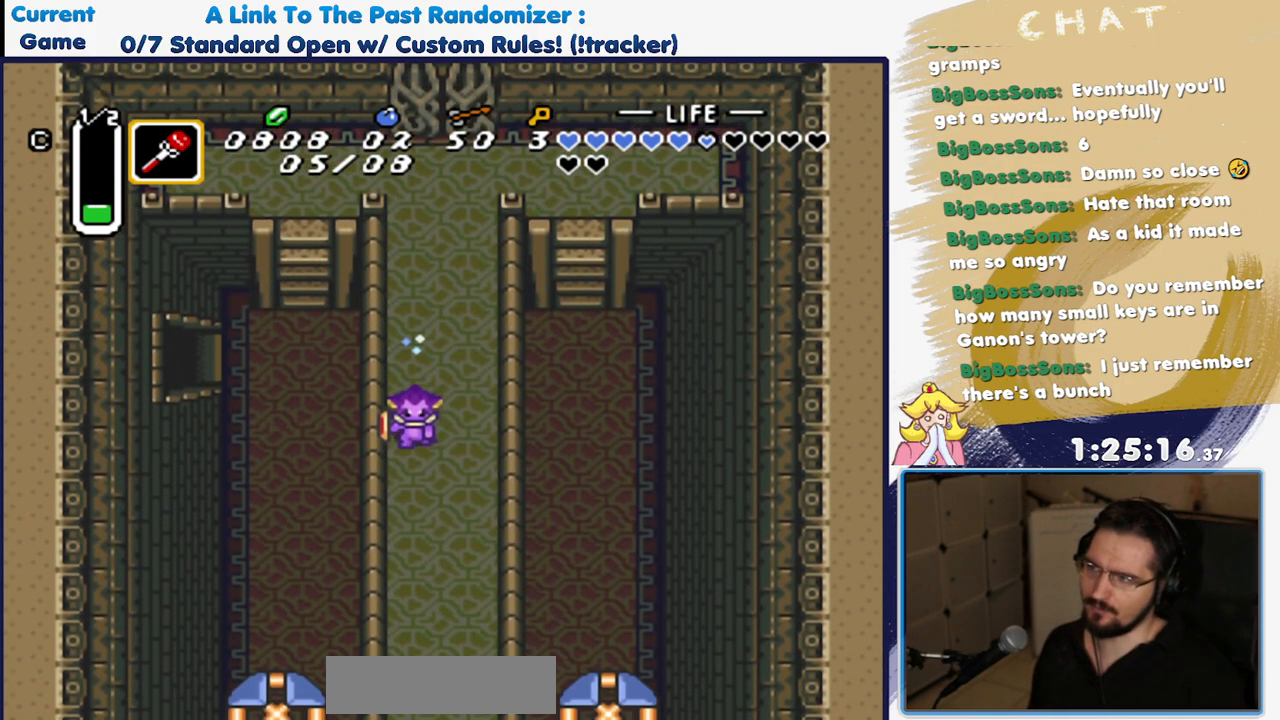
{"buttons": [], "events": []}
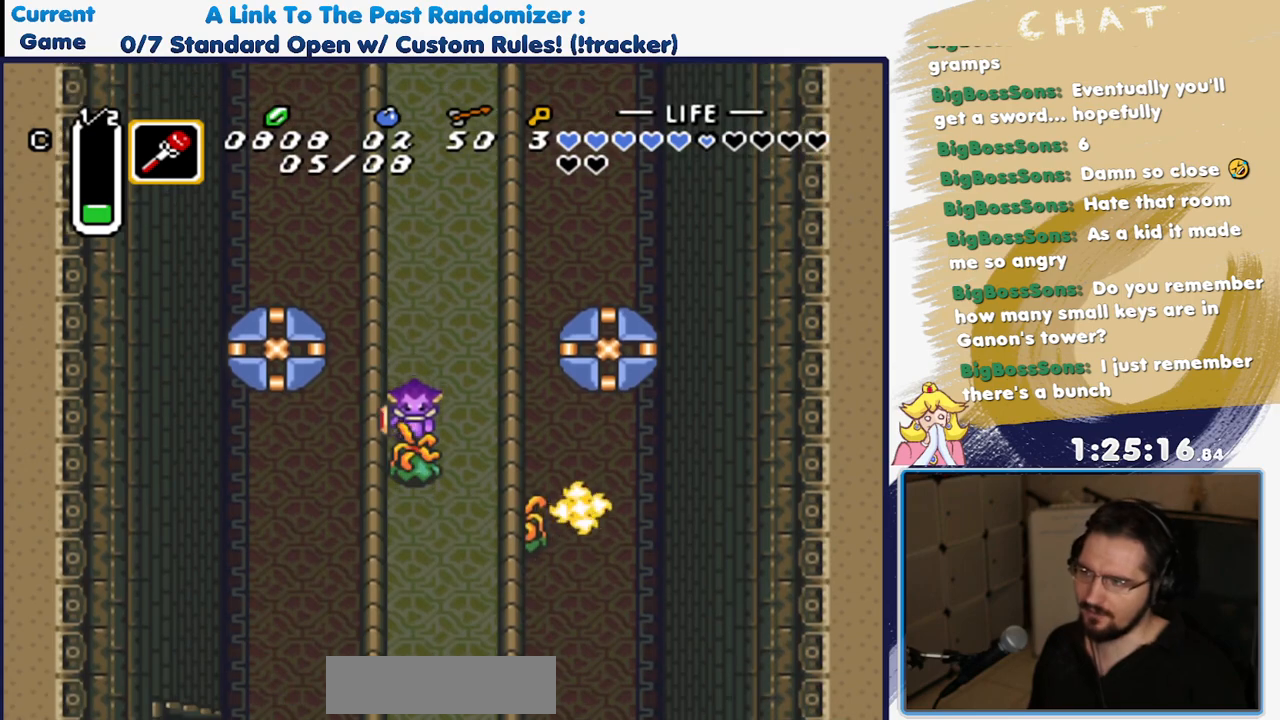
{"buttons": ["DPAD_DOWN"], "events": [[317, "DPAD_DOWN", "down"]]}
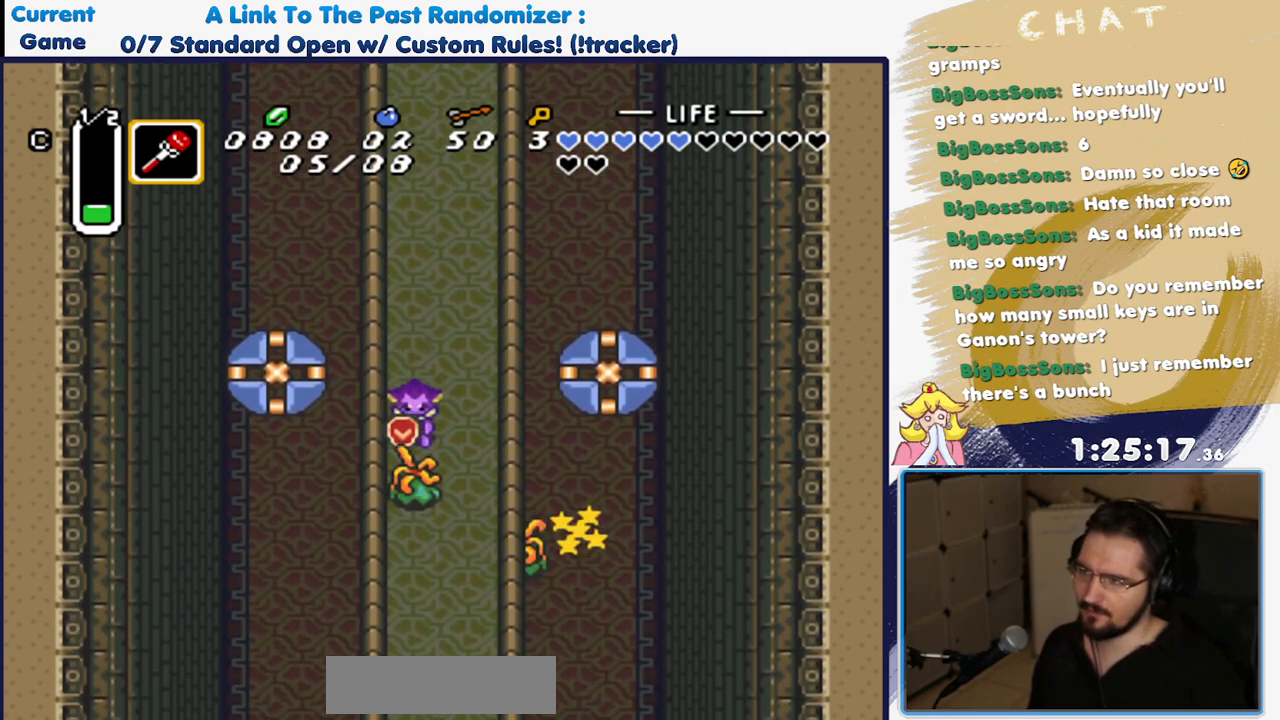
{"buttons": ["DPAD_DOWN"], "events": []}
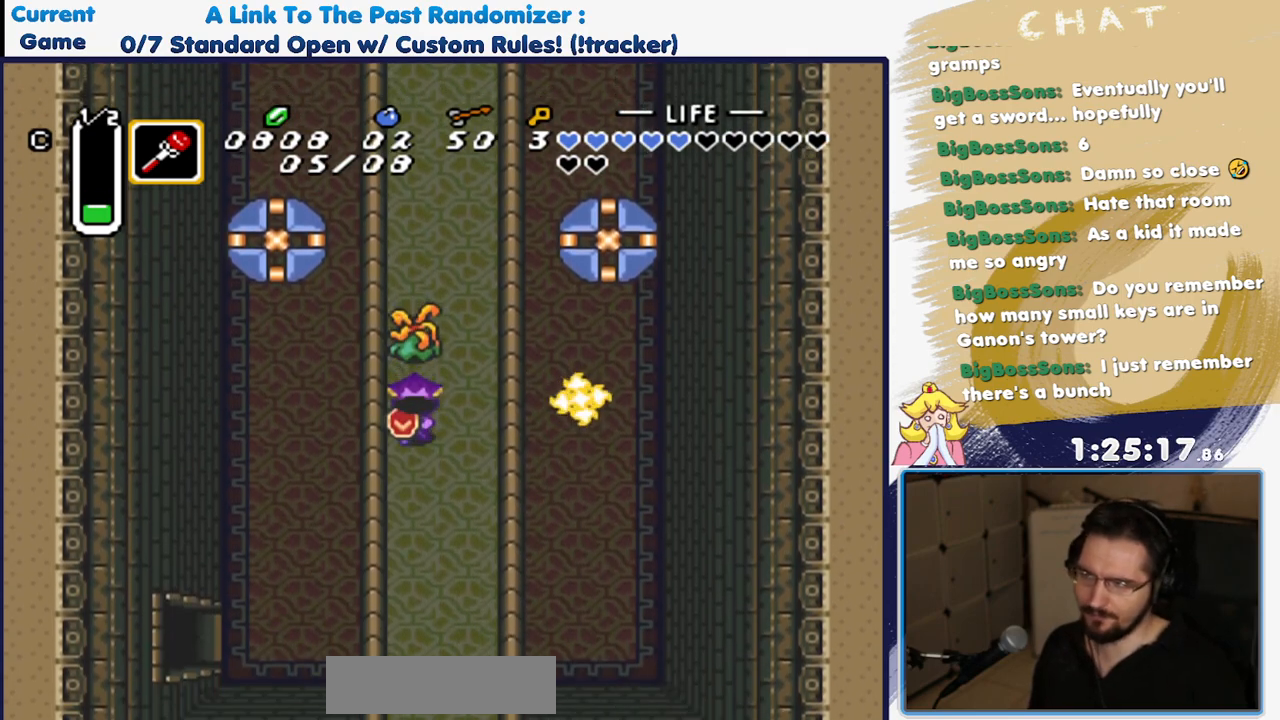
{"buttons": ["A"], "events": [[250, "A", "down"], [350, "DPAD_DOWN", "up"]]}
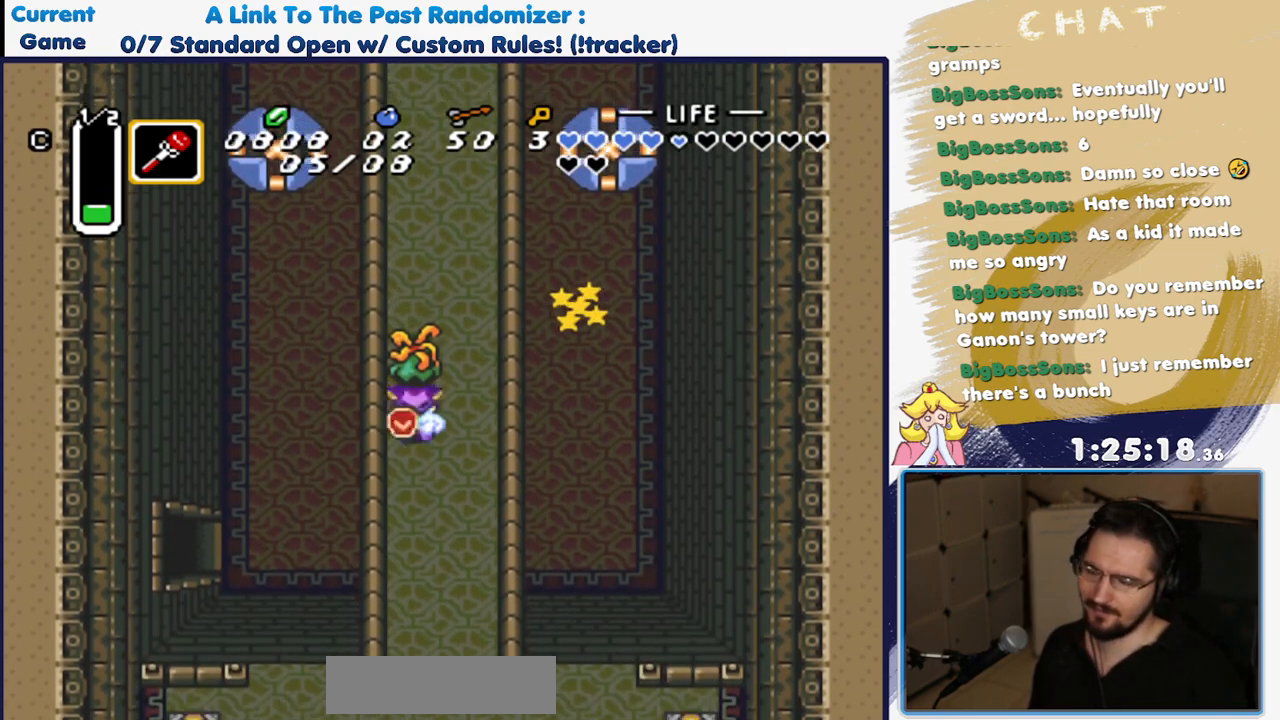
{"buttons": ["DPAD_DOWN"], "events": [[433, "A", "up"], [433, "DPAD_DOWN", "down"]]}
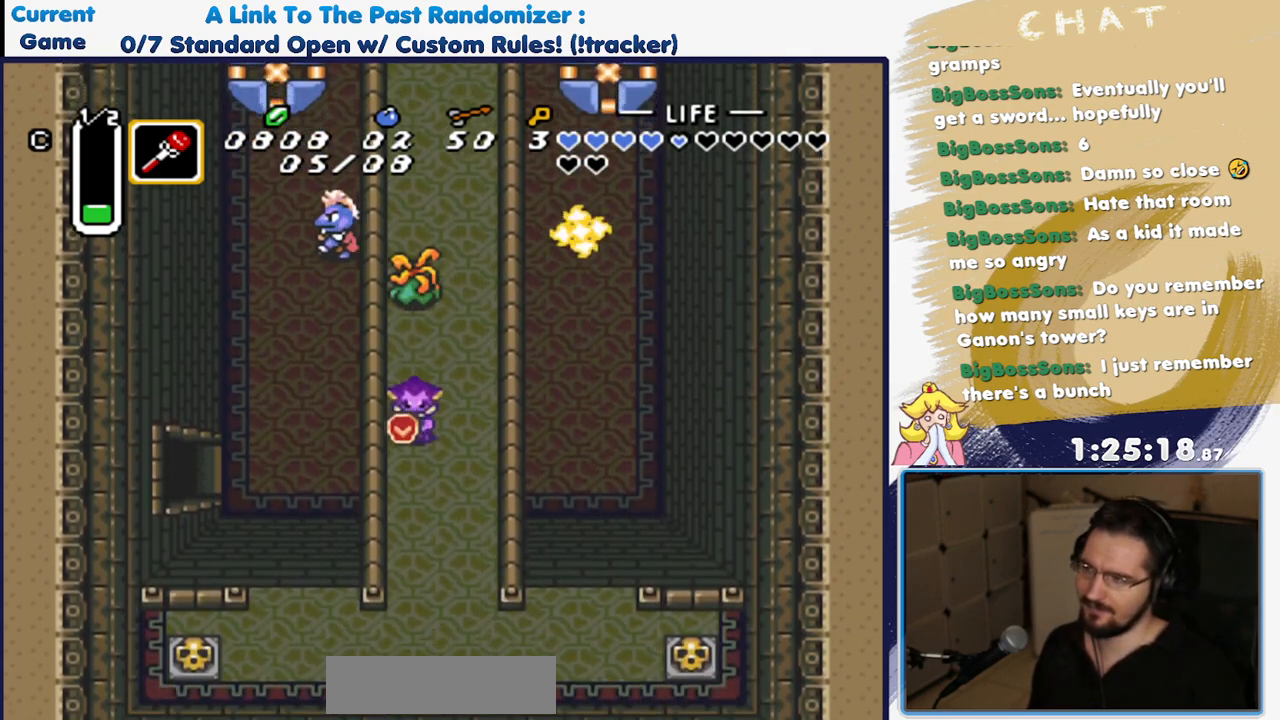
{"buttons": ["DPAD_DOWN"], "events": []}
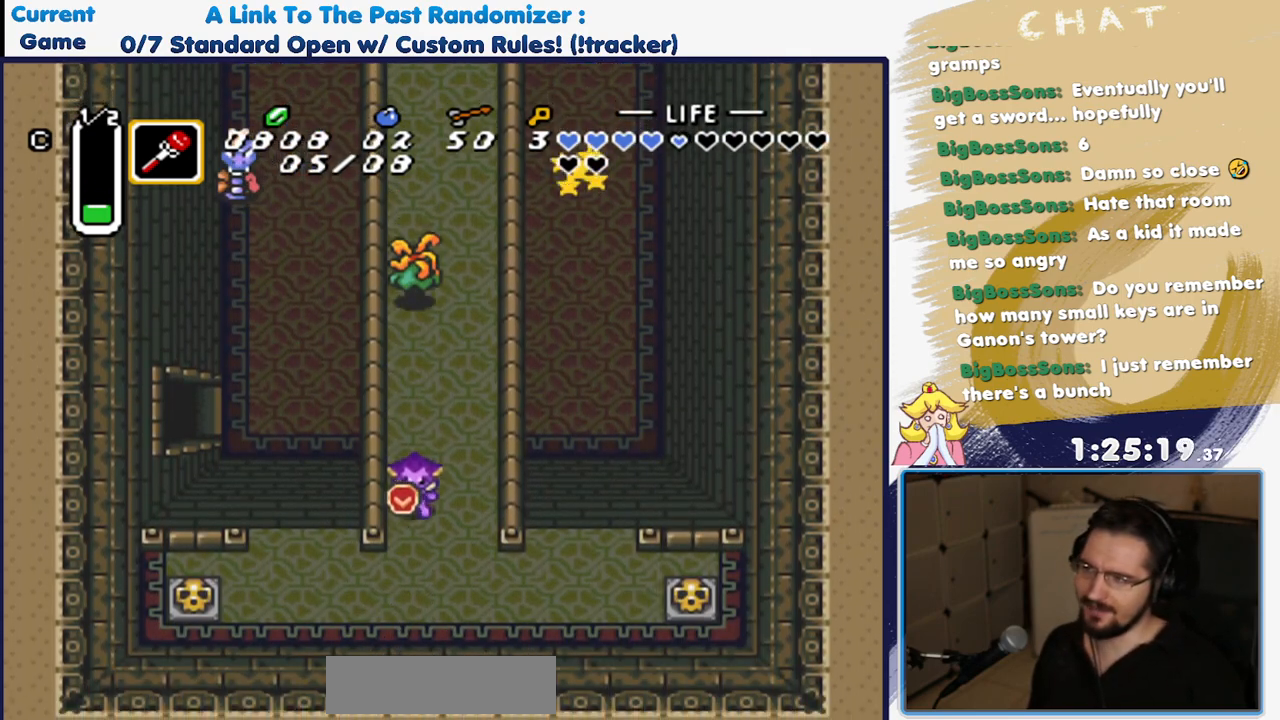
{"buttons": ["DPAD_LEFT"], "events": [[350, "DPAD_LEFT", "down"], [383, "DPAD_DOWN", "up"]]}
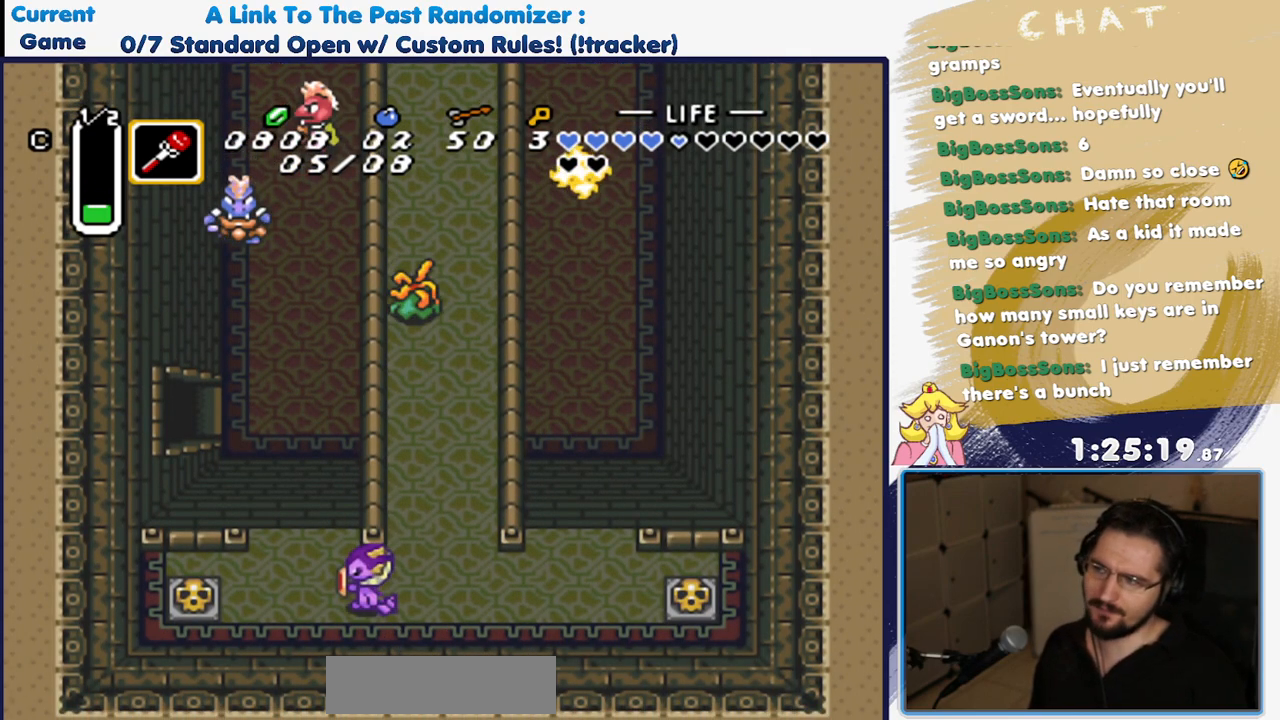
{"buttons": ["A", "DPAD_LEFT"], "events": [[467, "A", "down"]]}
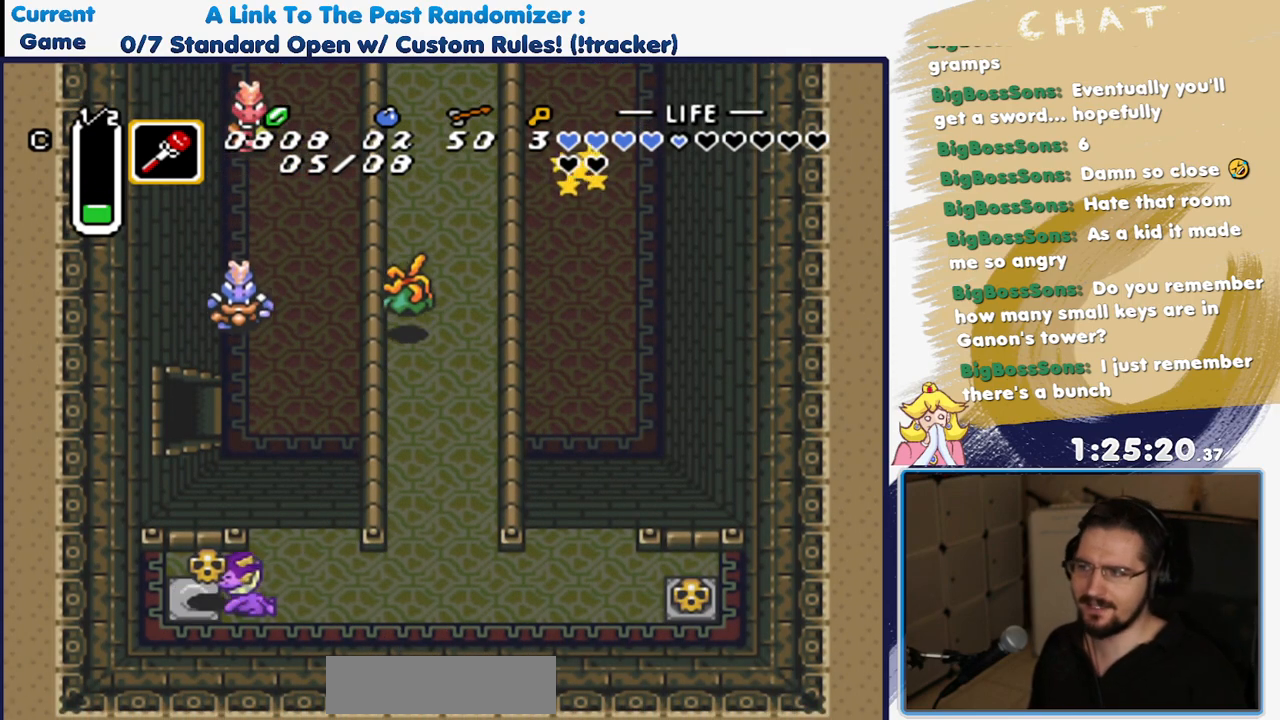
{"buttons": ["DPAD_RIGHT"], "events": [[117, "A", "up"], [250, "DPAD_LEFT", "up"], [317, "DPAD_RIGHT", "down"]]}
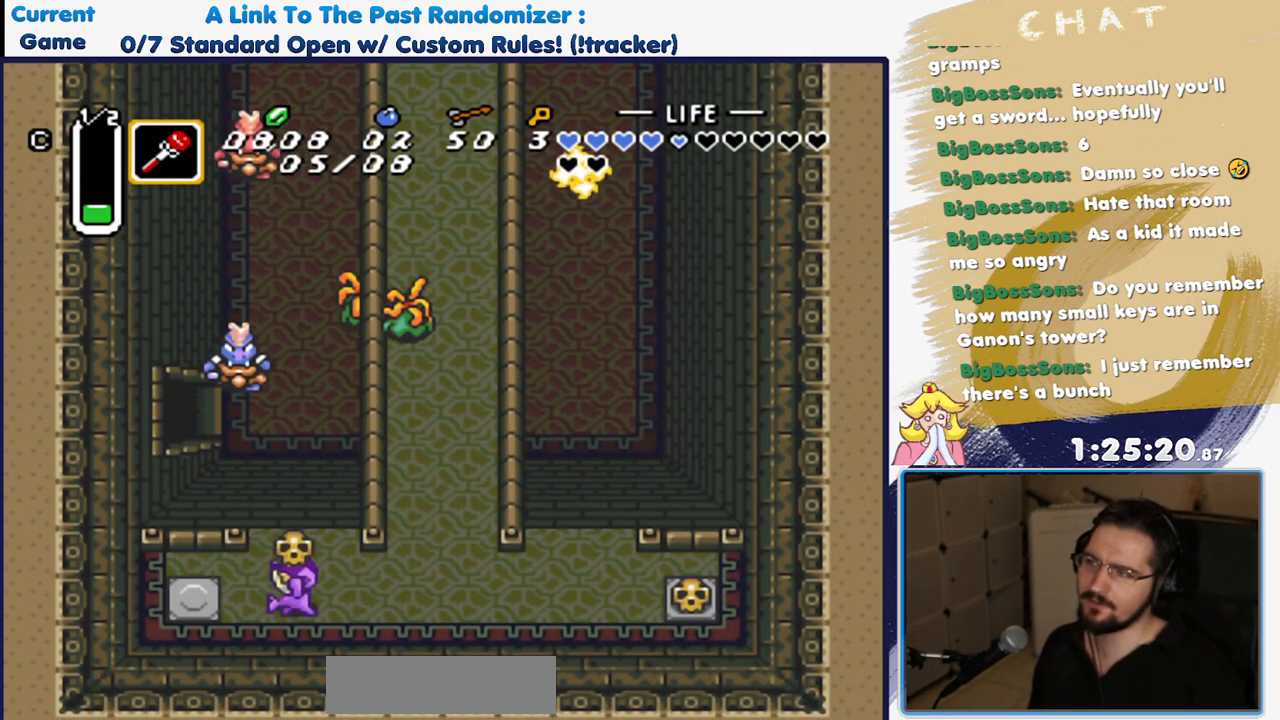
{"buttons": ["DPAD_UP"], "events": [[400, "DPAD_UP", "down"], [467, "DPAD_RIGHT", "up"]]}
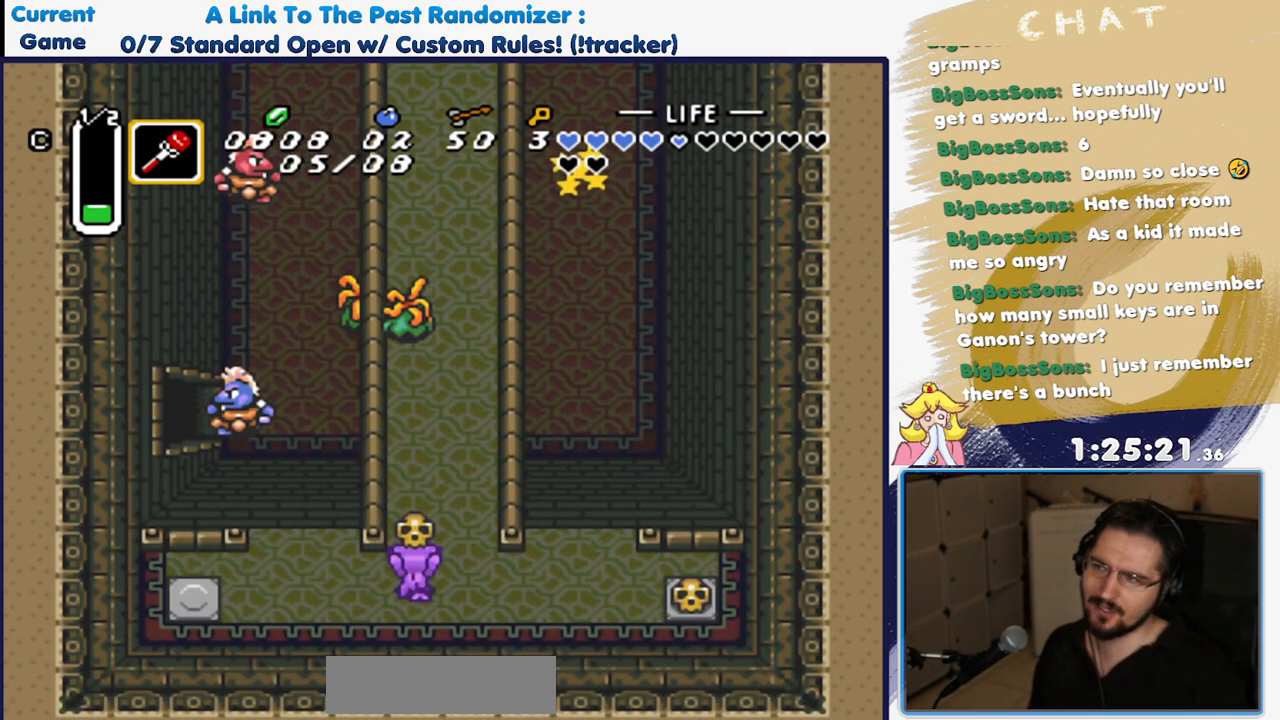
{"buttons": ["DPAD_DOWN"], "events": [[333, "A", "down"], [467, "DPAD_UP", "up"], [500, "A", "up"], [500, "DPAD_DOWN", "down"]]}